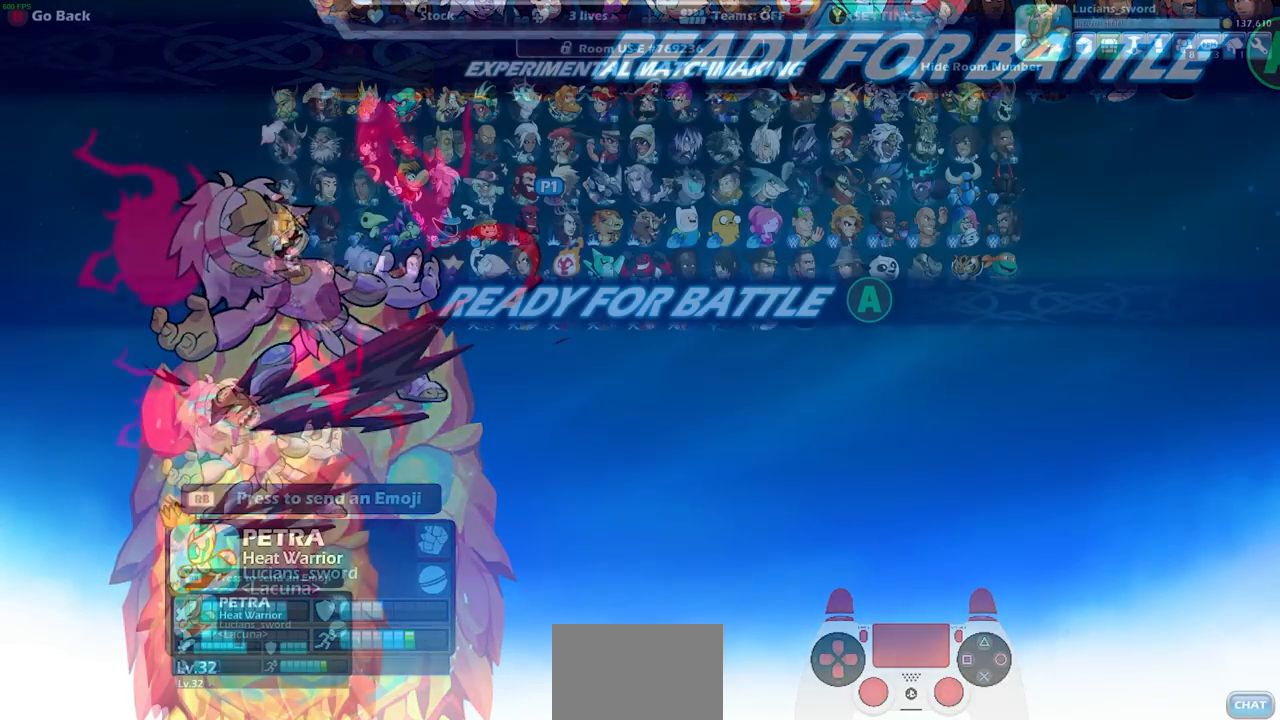
Gameplay with a controller (PlayStation layout); each line is a JSON object with the inputs held at the frame after it. "events" lists button and stick changes between this image and that frame as [ms after this image, input, new state], when the widget could be followed in between.
{"buttons": [], "left_stick": "center", "right_stick": "center", "events": [[183, "CROSS", "down"], [283, "CROSS", "up"]]}
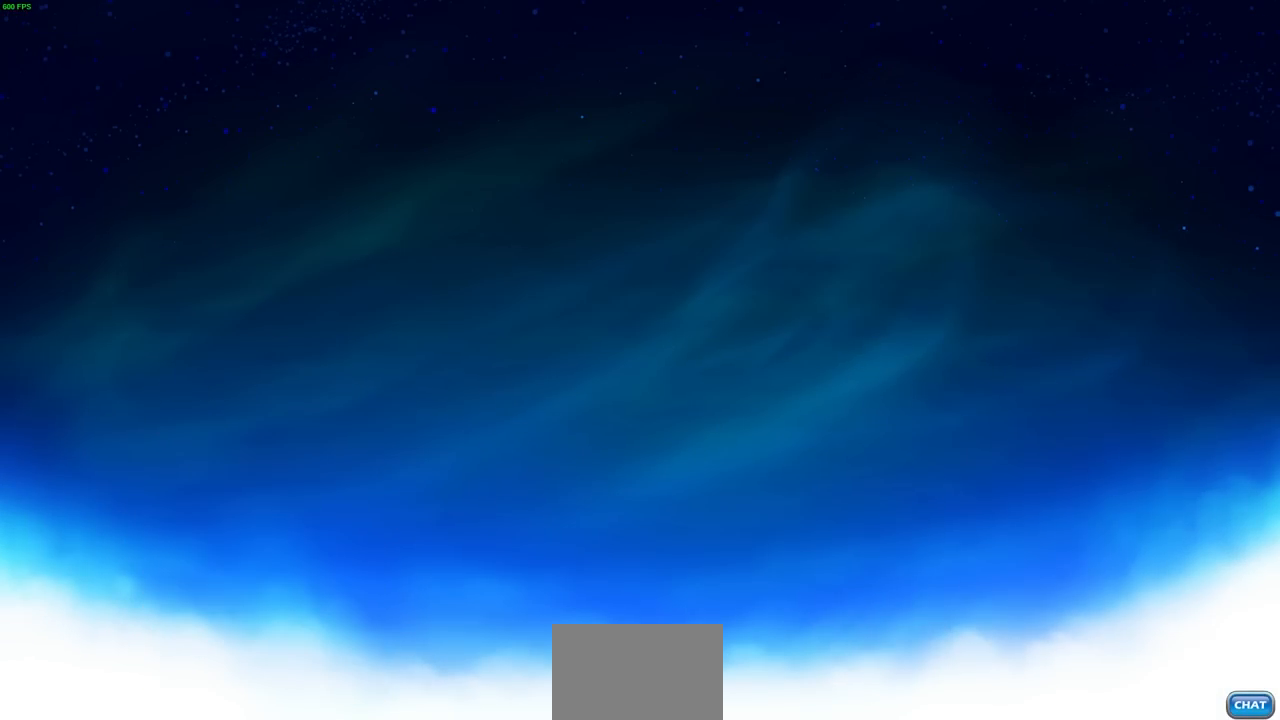
{"buttons": [], "left_stick": "center", "right_stick": "center", "events": []}
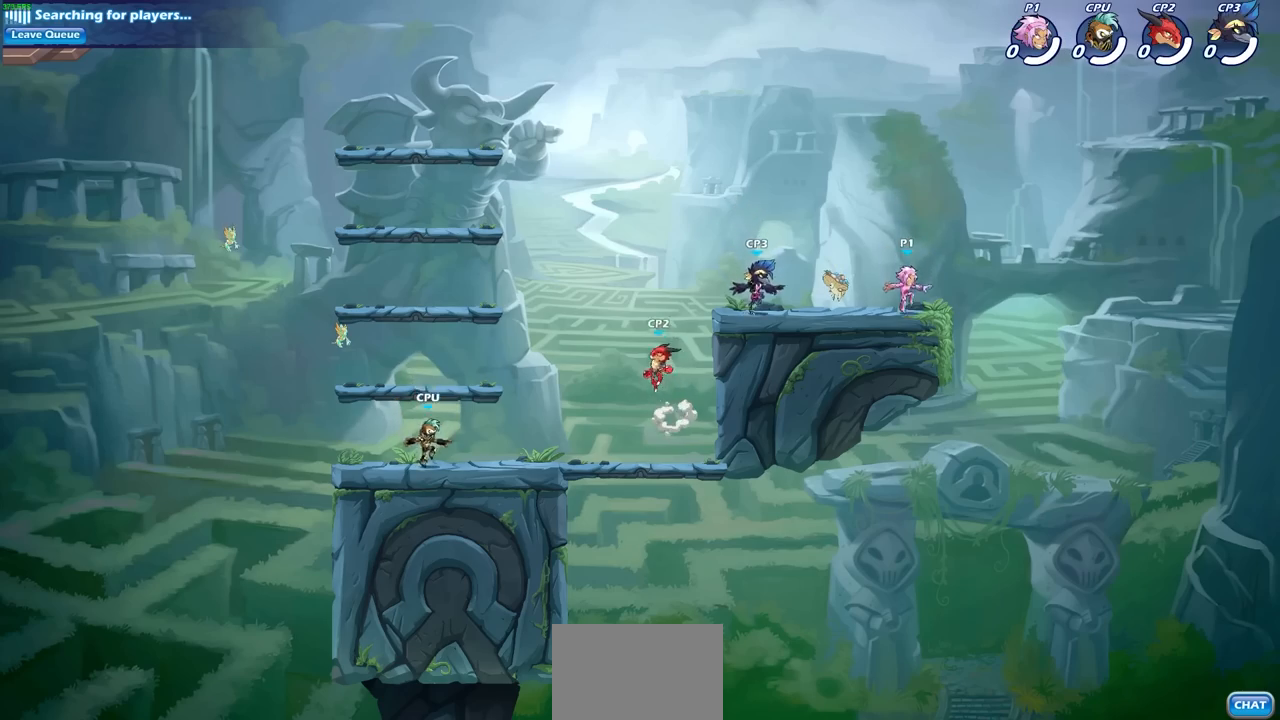
{"buttons": ["CROSS", "R1", "R2"], "left_stick": "up-left", "right_stick": "center", "events": [[200, "left_stick", "up-left"], [317, "R1", "down"], [317, "R2", "down"], [400, "CROSS", "down"]]}
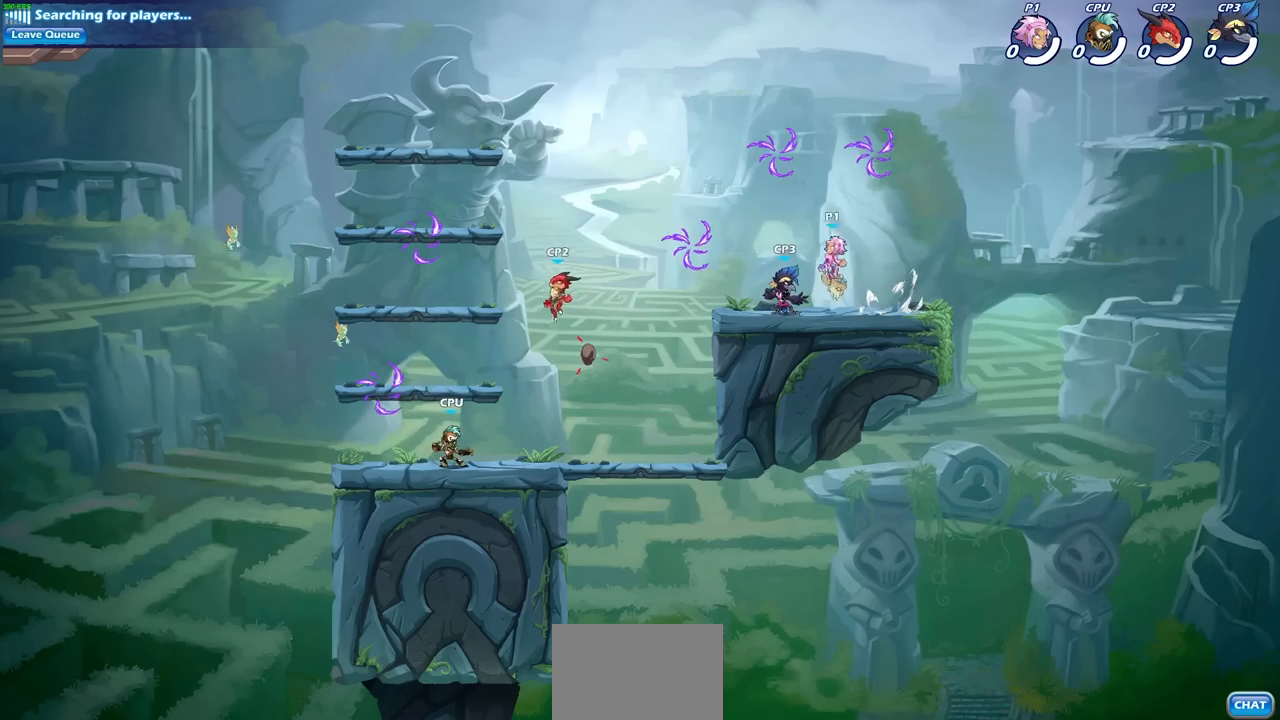
{"buttons": [], "left_stick": "down-left", "right_stick": "center", "events": [[33, "CROSS", "up"], [33, "R1", "up"], [33, "R2", "up"], [50, "left_stick", "center"], [317, "left_stick", "down-left"]]}
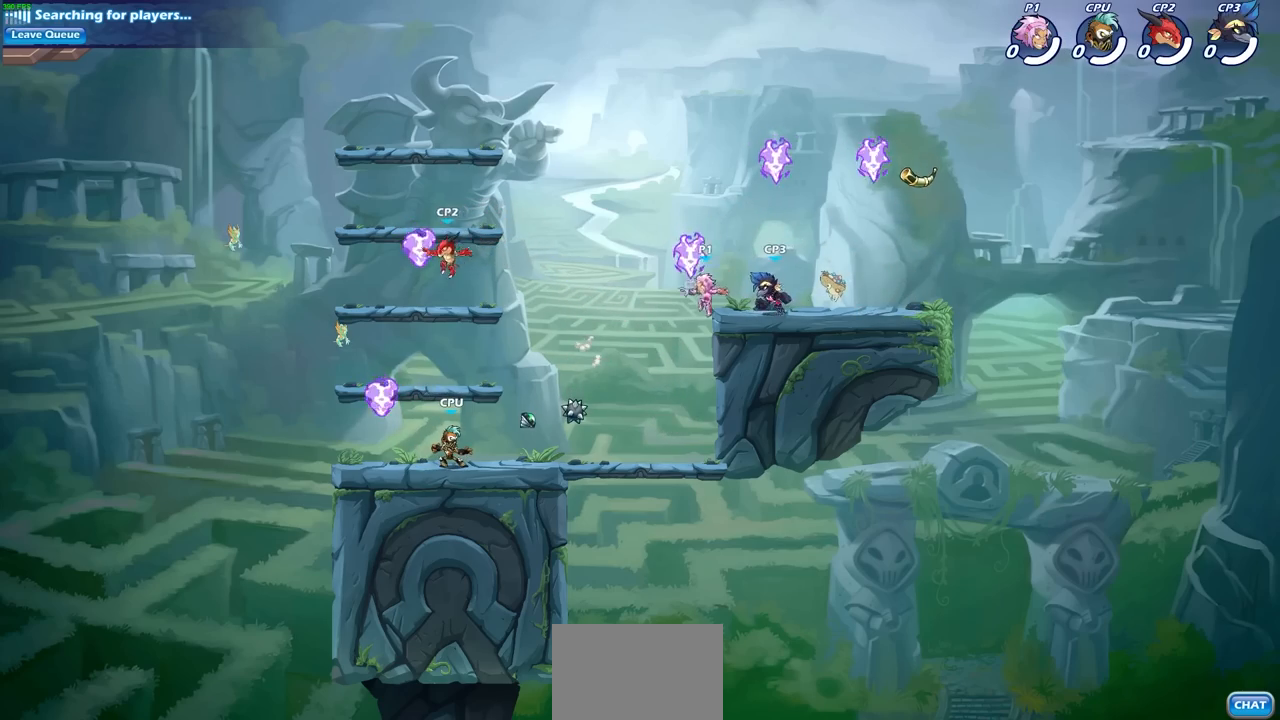
{"buttons": [], "left_stick": "center", "right_stick": "center", "events": [[33, "R1", "down"], [133, "R1", "up"], [317, "left_stick", "up-left"], [367, "left_stick", "center"]]}
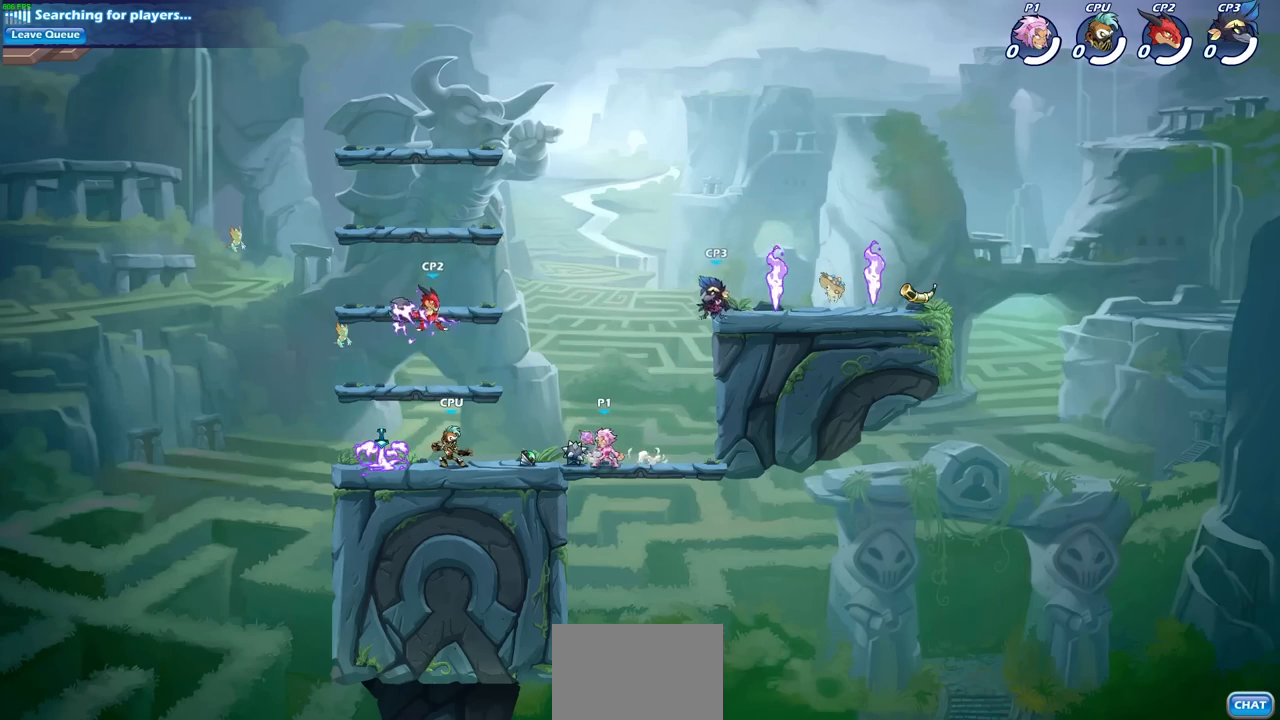
{"buttons": [], "left_stick": "center", "right_stick": "center", "events": []}
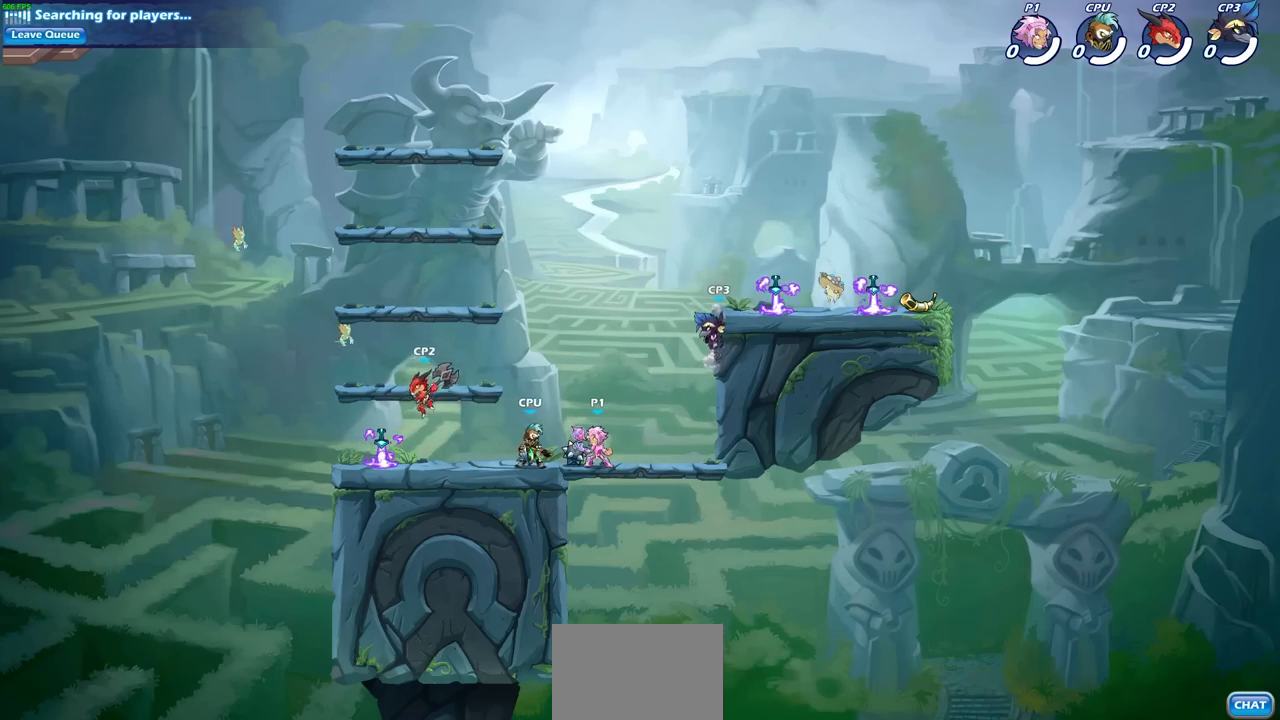
{"buttons": ["SQUARE"], "left_stick": "center", "right_stick": "center", "events": [[117, "SQUARE", "down"], [217, "SQUARE", "up"], [300, "SQUARE", "down"], [383, "SQUARE", "up"], [483, "SQUARE", "down"]]}
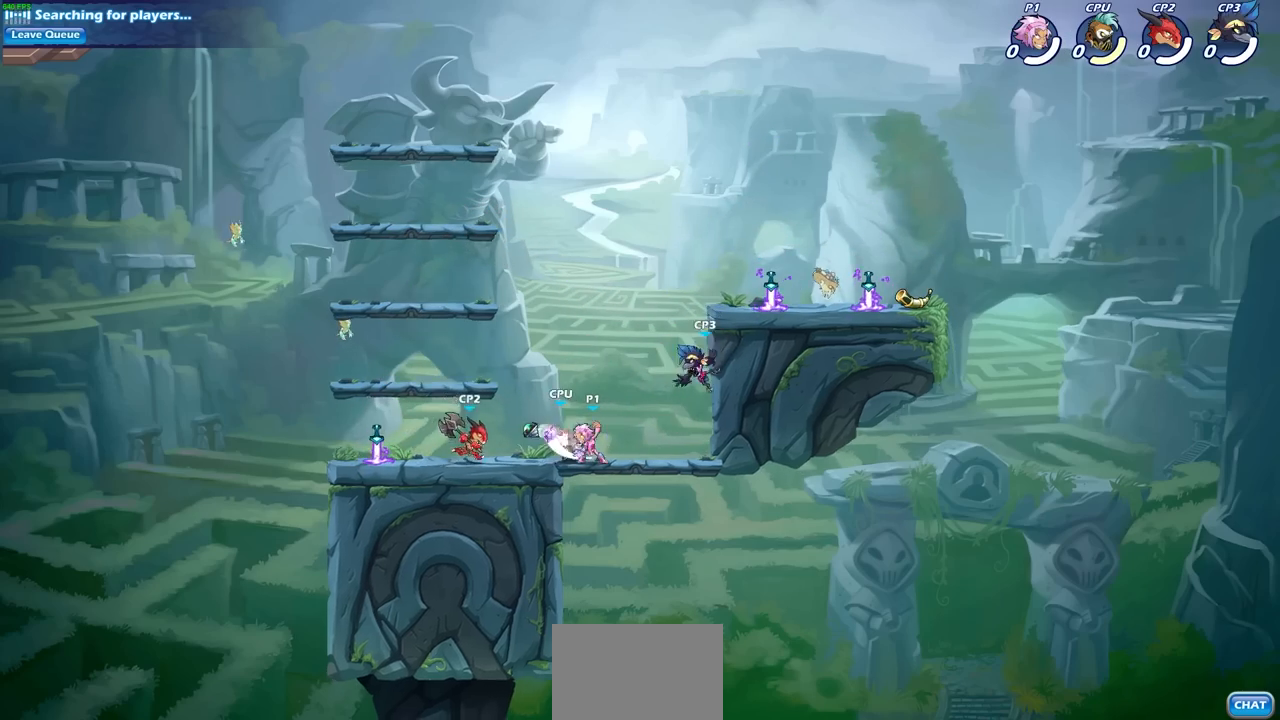
{"buttons": [], "left_stick": "center", "right_stick": "center", "events": [[67, "SQUARE", "up"], [233, "left_stick", "left"], [250, "R1", "down"], [250, "R2", "down"], [250, "SQUARE", "down"], [350, "SQUARE", "up"], [367, "left_stick", "center"], [383, "R1", "up"], [383, "R2", "up"]]}
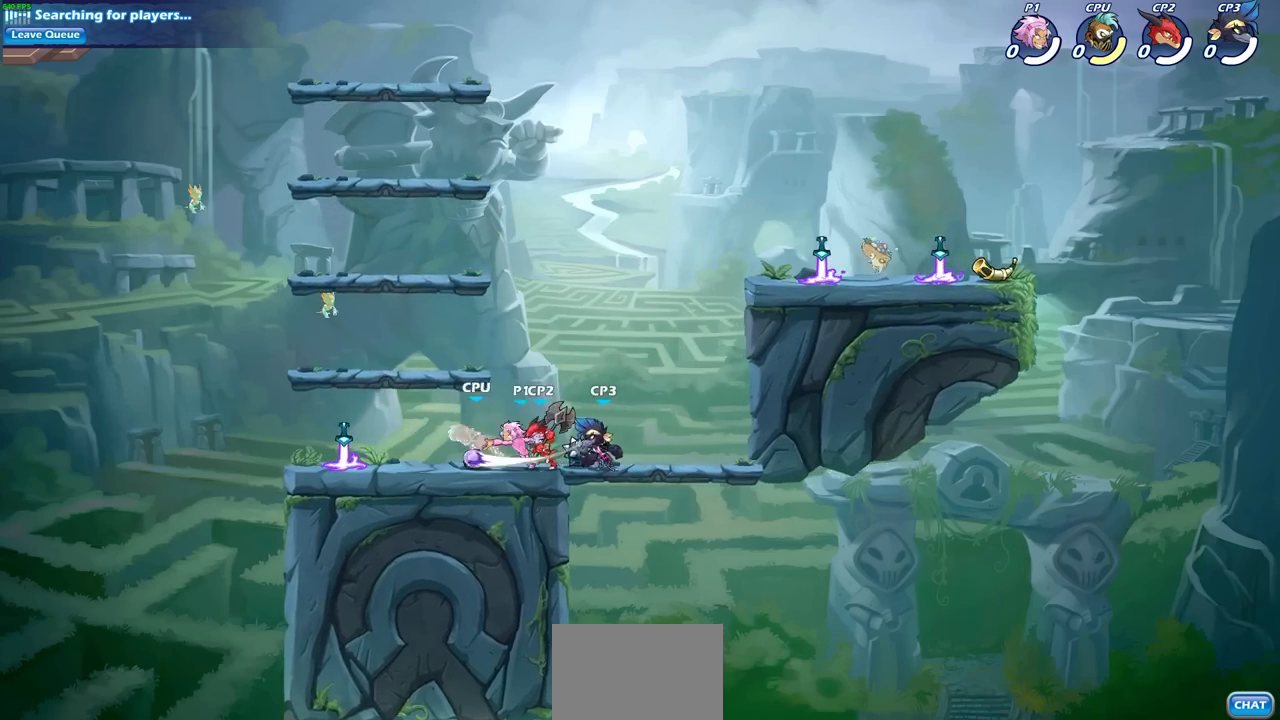
{"buttons": [], "left_stick": "center", "right_stick": "center", "events": [[300, "left_stick", "down"], [350, "SQUARE", "down"], [450, "SQUARE", "up"], [450, "left_stick", "center"]]}
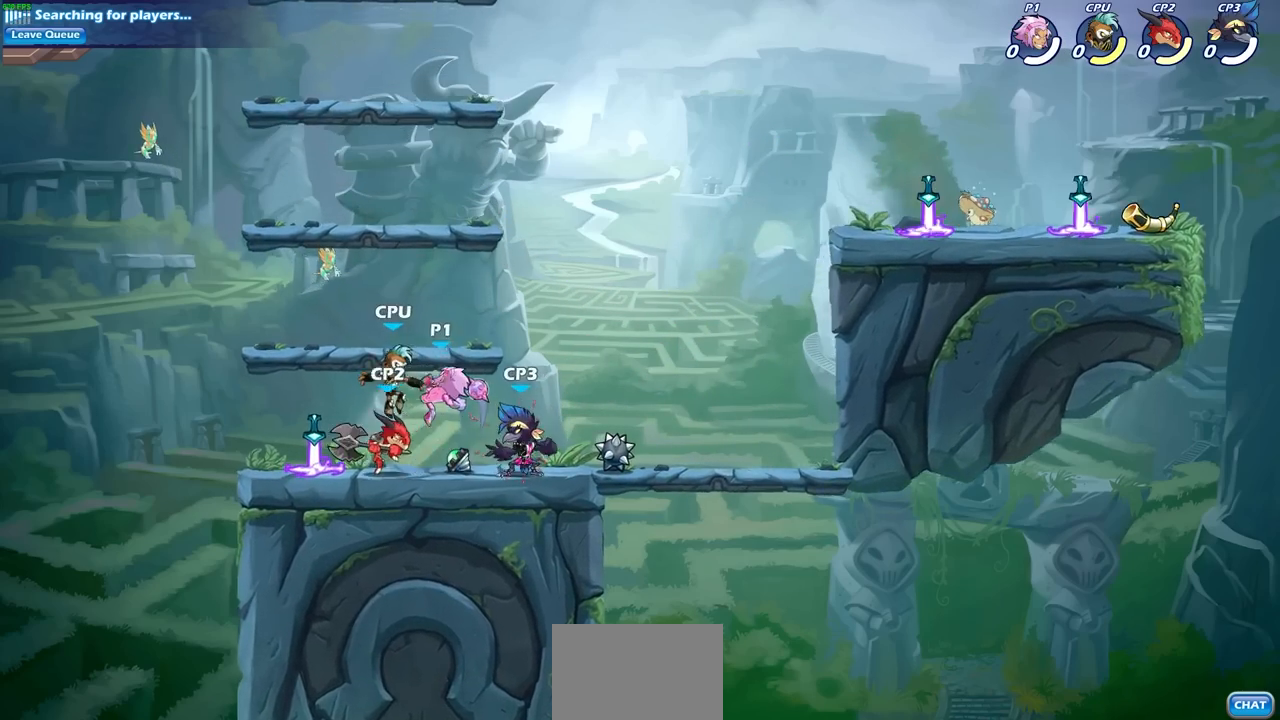
{"buttons": [], "left_stick": "center", "right_stick": "center", "events": [[317, "CROSS", "down"], [333, "left_stick", "up-left"], [367, "SQUARE", "down"], [417, "CROSS", "up"], [433, "SQUARE", "up"], [467, "left_stick", "center"]]}
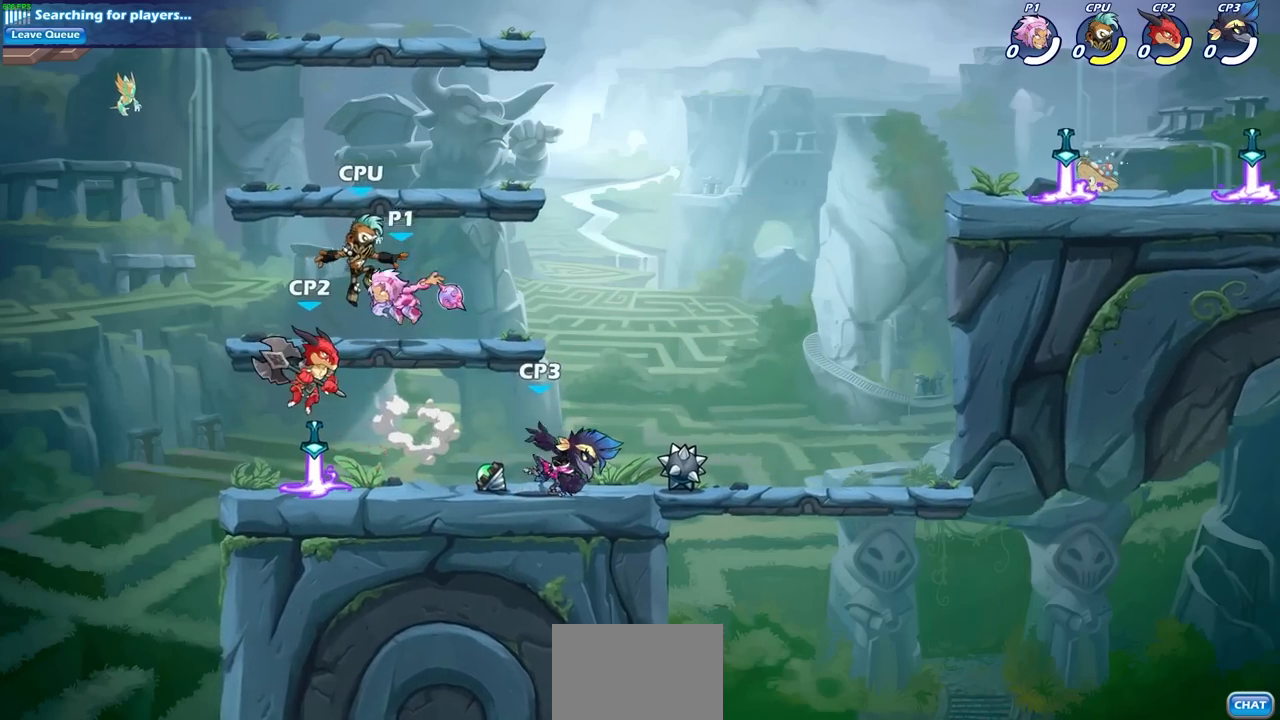
{"buttons": [], "left_stick": "center", "right_stick": "center", "events": []}
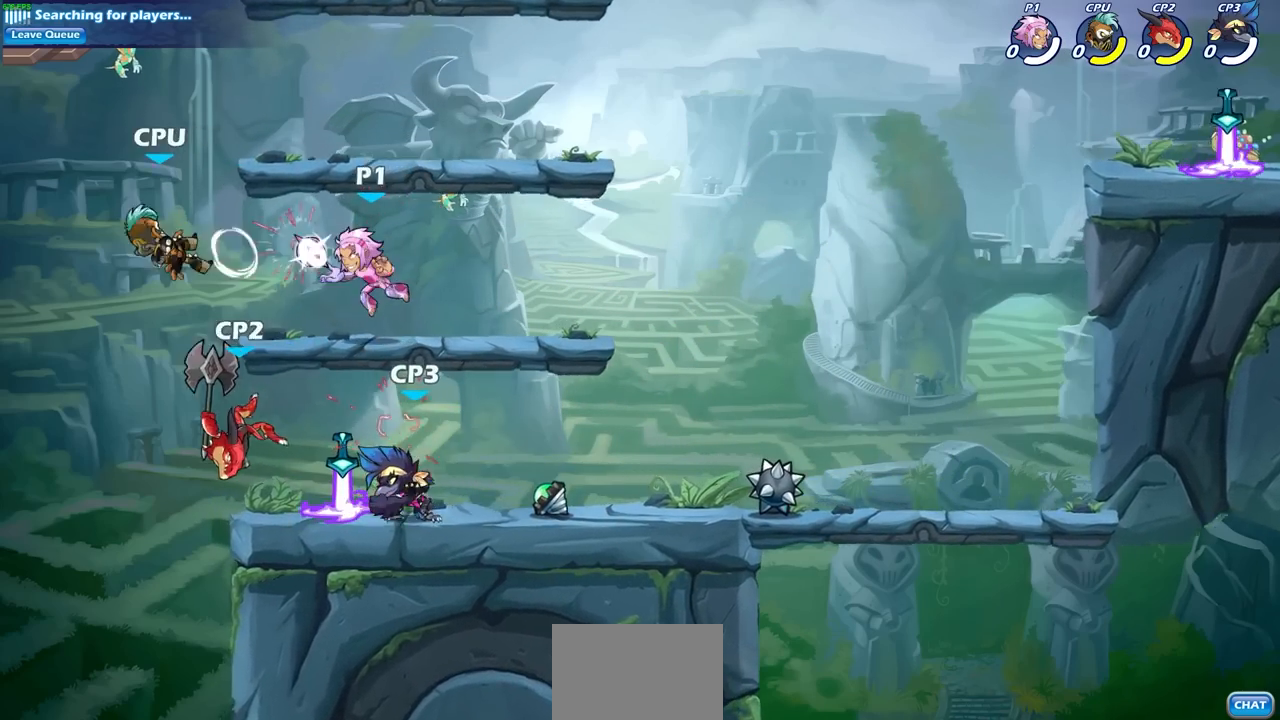
{"buttons": [], "left_stick": "center", "right_stick": "center", "events": [[17, "left_stick", "left"], [83, "R2", "down"], [100, "R1", "down"], [167, "left_stick", "down-left"], [200, "SQUARE", "down"], [250, "R1", "up"], [250, "R2", "up"], [283, "SQUARE", "up"], [283, "left_stick", "center"]]}
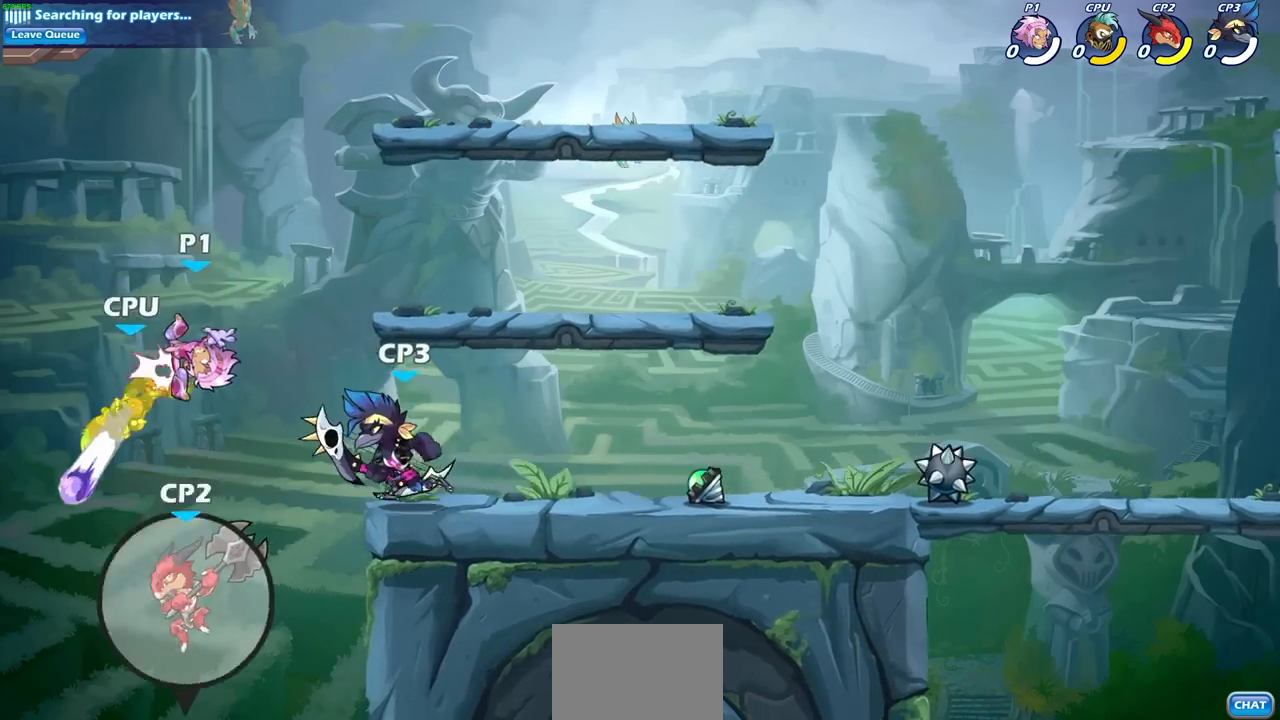
{"buttons": ["CIRCLE"], "left_stick": "down", "right_stick": "center", "events": [[217, "left_stick", "right"], [333, "CROSS", "down"], [333, "left_stick", "down"], [400, "CIRCLE", "down"], [417, "CROSS", "up"]]}
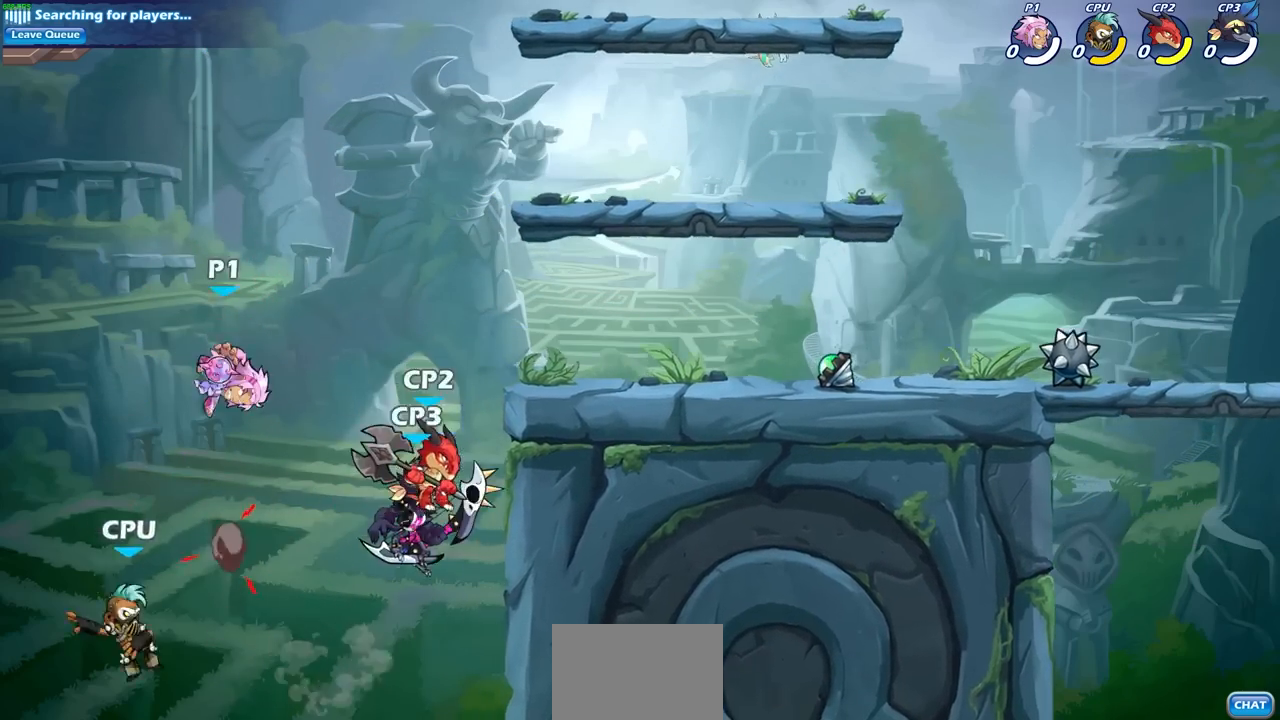
{"buttons": [], "left_stick": "center", "right_stick": "center", "events": [[50, "CIRCLE", "up"], [350, "left_stick", "center"]]}
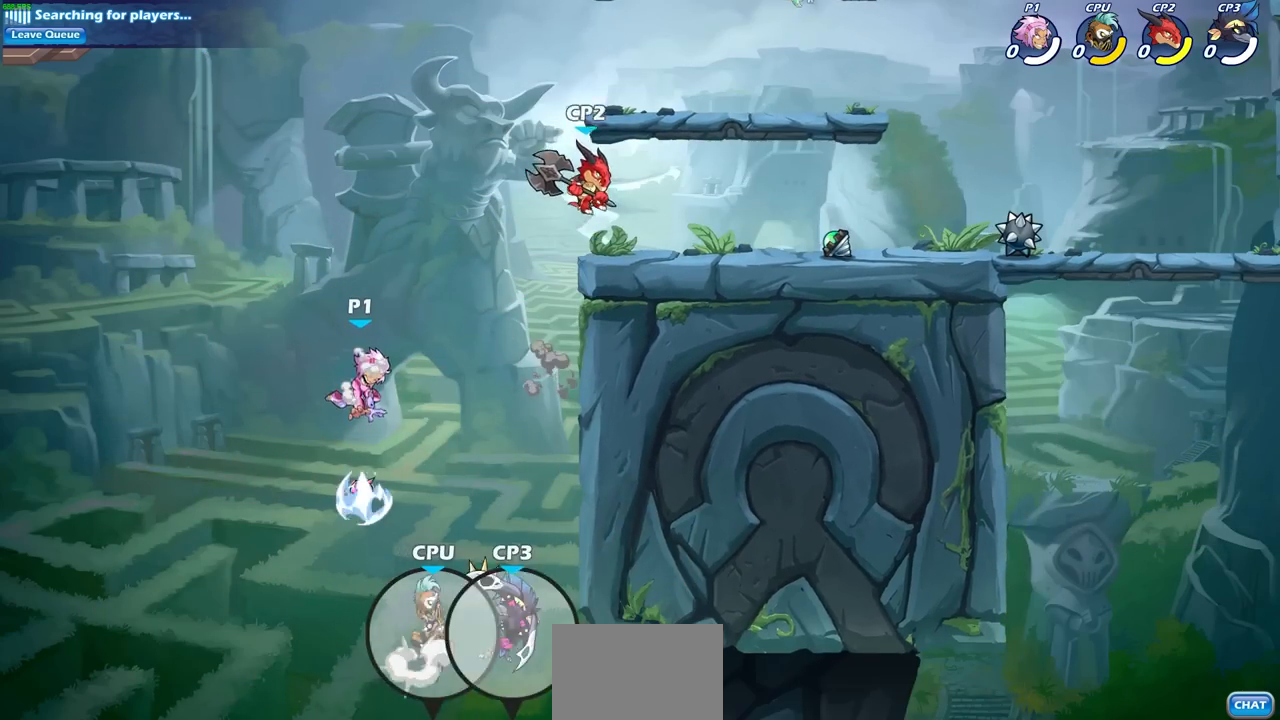
{"buttons": [], "left_stick": "right", "right_stick": "center", "events": [[300, "left_stick", "right"]]}
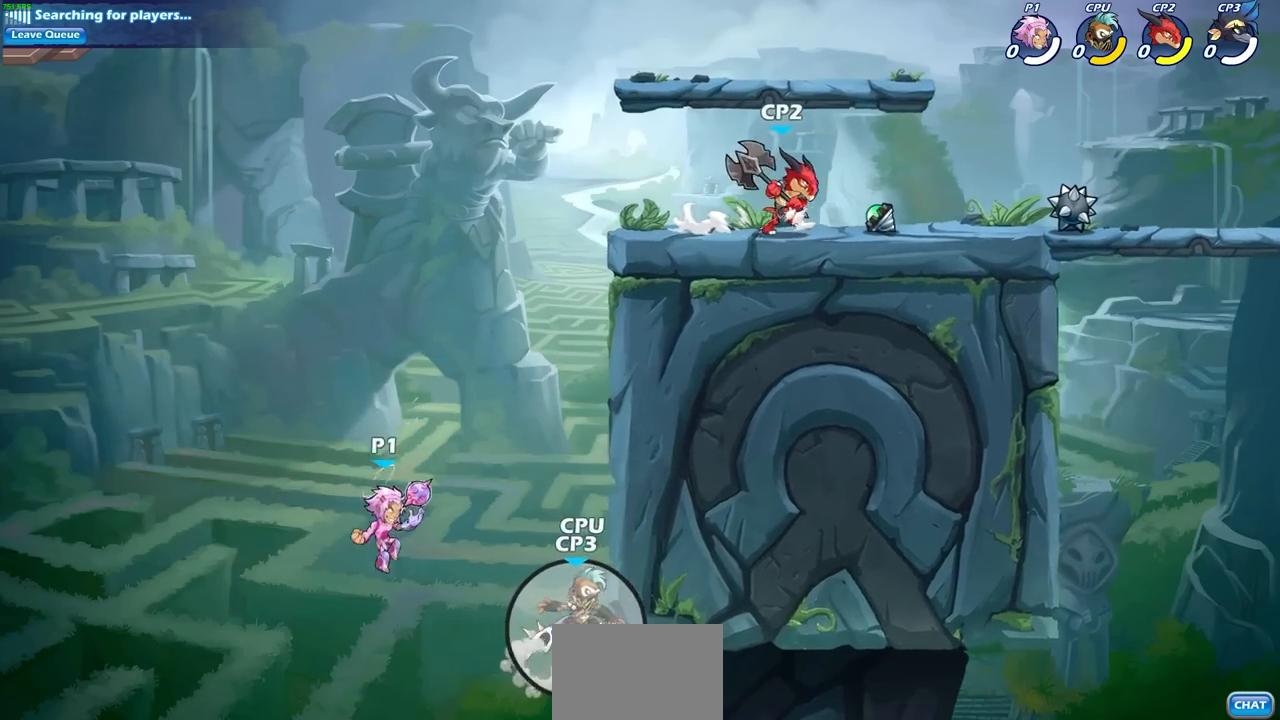
{"buttons": [], "left_stick": "right", "right_stick": "center", "events": [[100, "CIRCLE", "down"], [250, "CIRCLE", "up"]]}
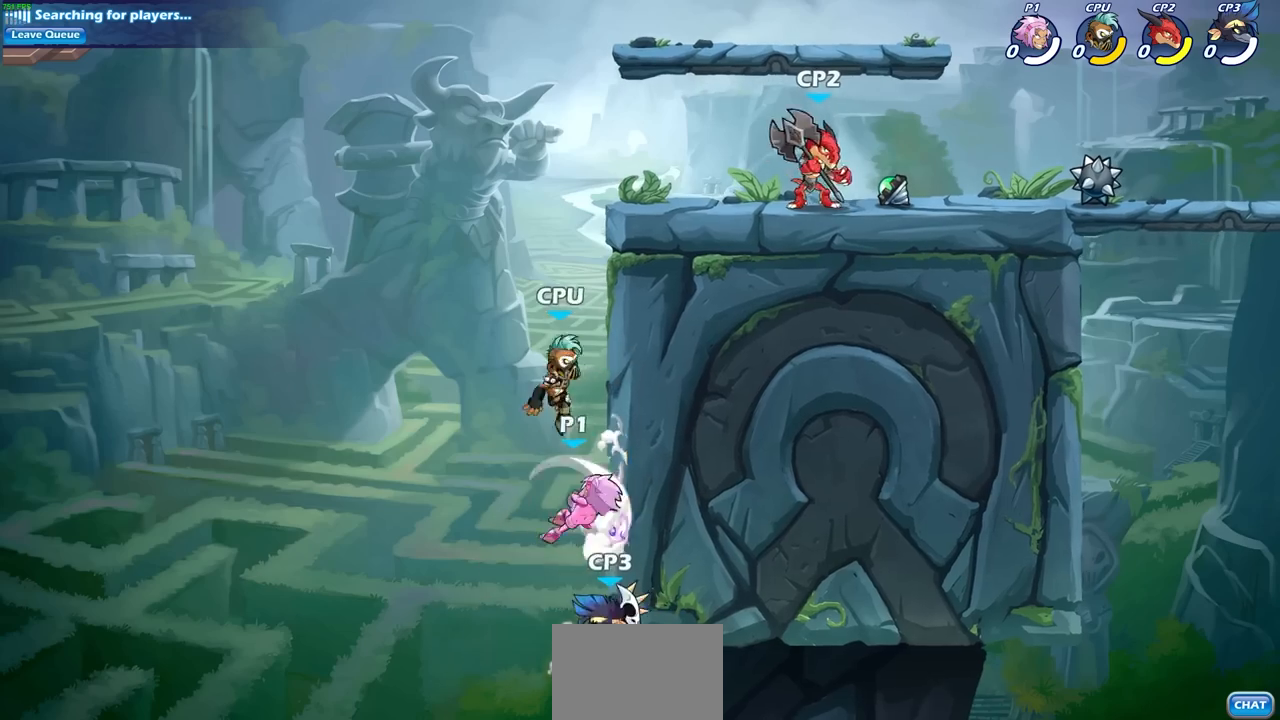
{"buttons": [], "left_stick": "up-left", "right_stick": "center", "events": [[367, "left_stick", "up-left"]]}
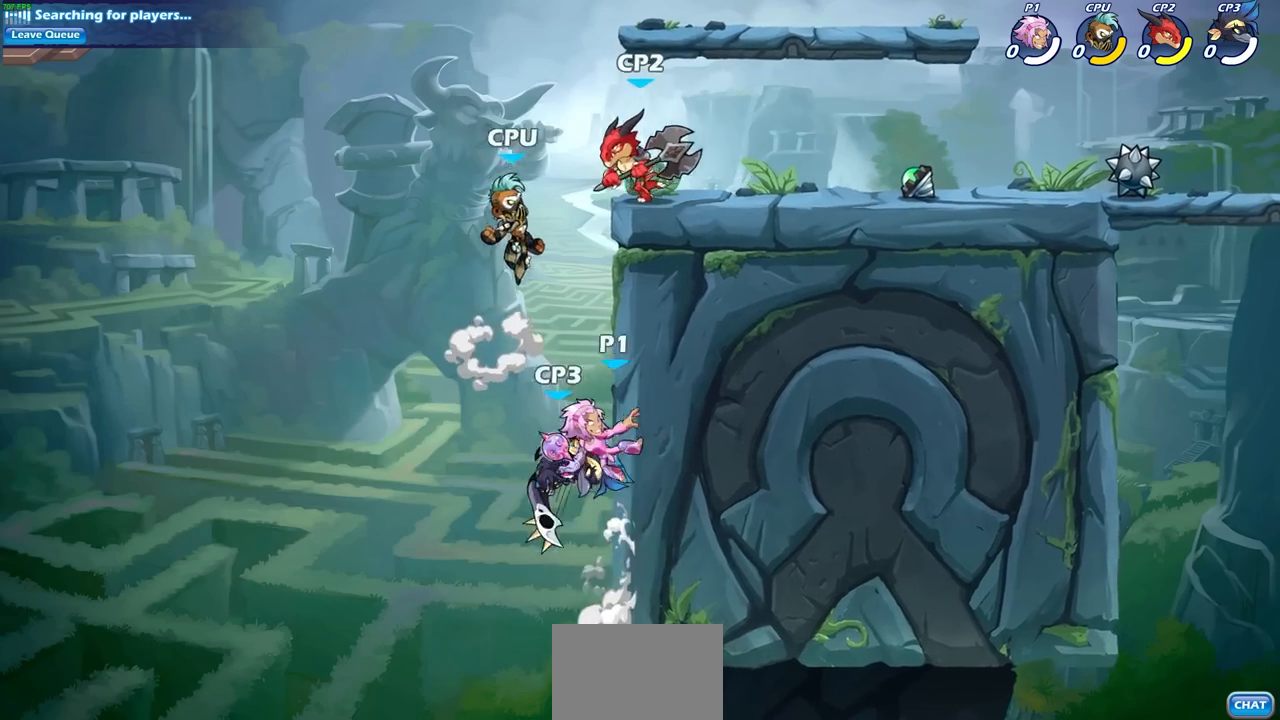
{"buttons": [], "left_stick": "center", "right_stick": "center", "events": [[83, "CROSS", "down"], [200, "CROSS", "up"], [300, "left_stick", "up-right"], [350, "left_stick", "center"], [383, "R2", "down"], [417, "CIRCLE", "down"], [483, "CIRCLE", "up"], [483, "R2", "up"]]}
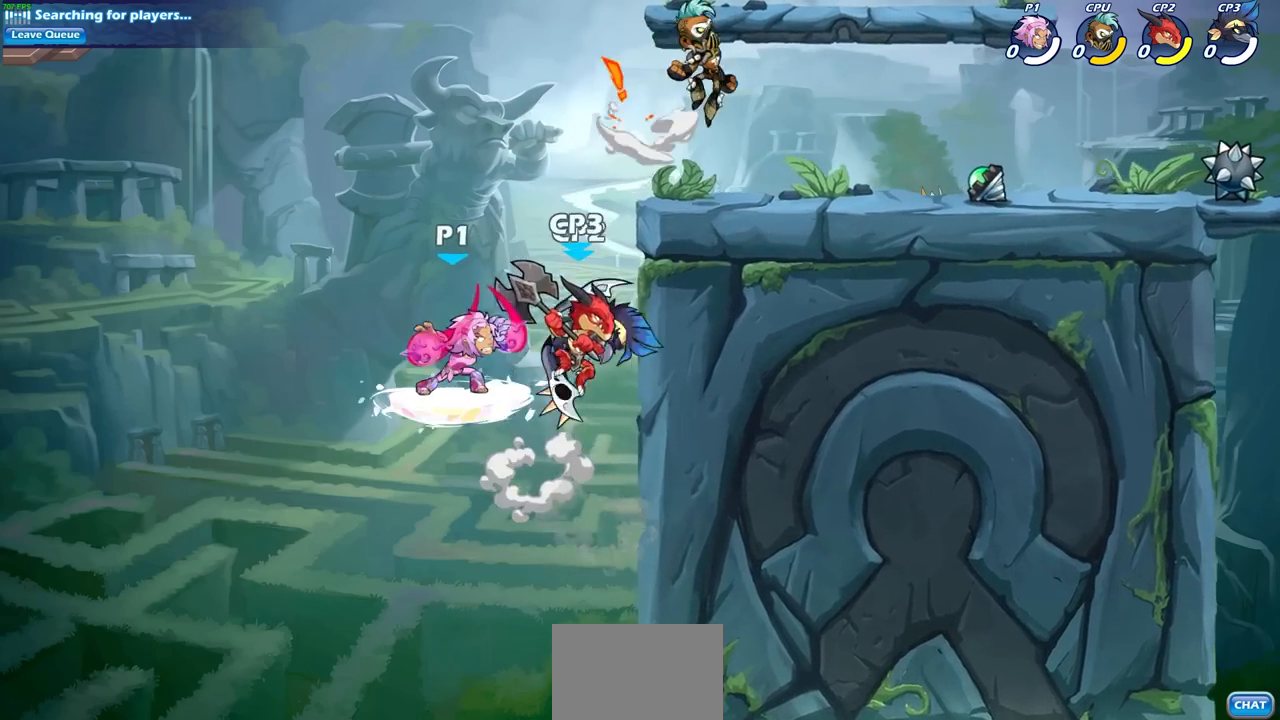
{"buttons": [], "left_stick": "center", "right_stick": "center", "events": []}
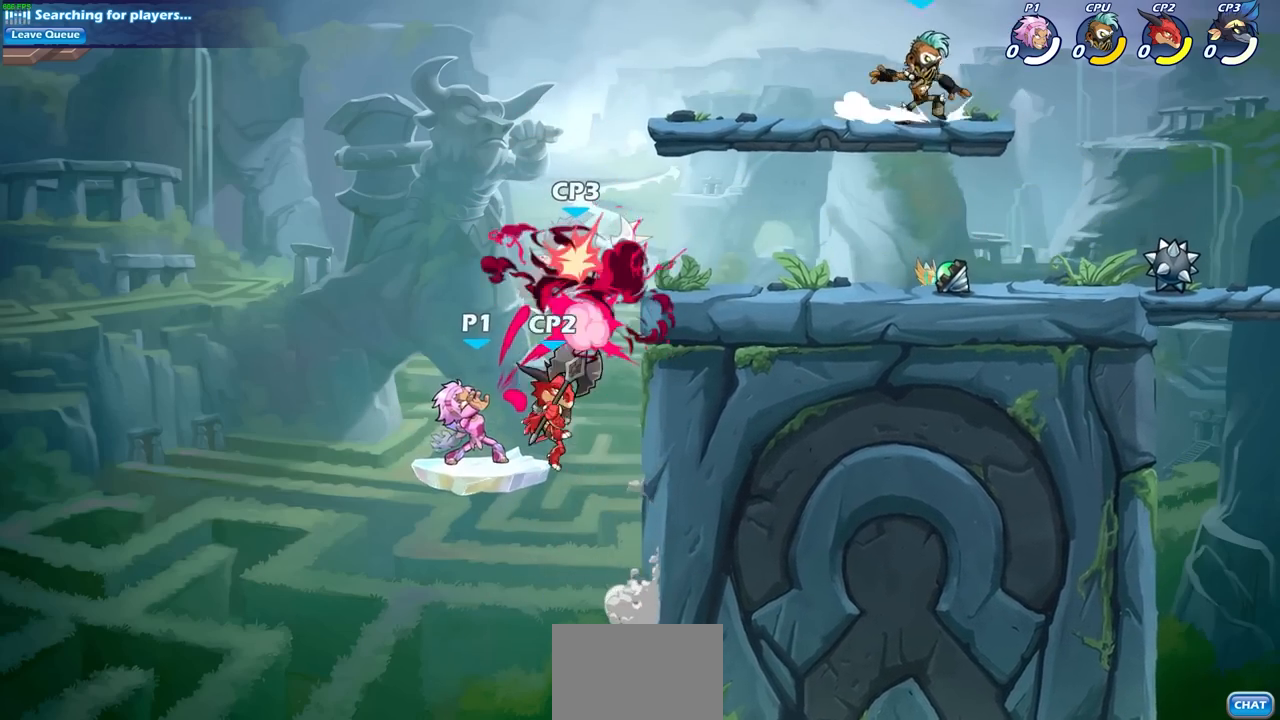
{"buttons": [], "left_stick": "up-right", "right_stick": "center", "events": [[500, "left_stick", "up-right"]]}
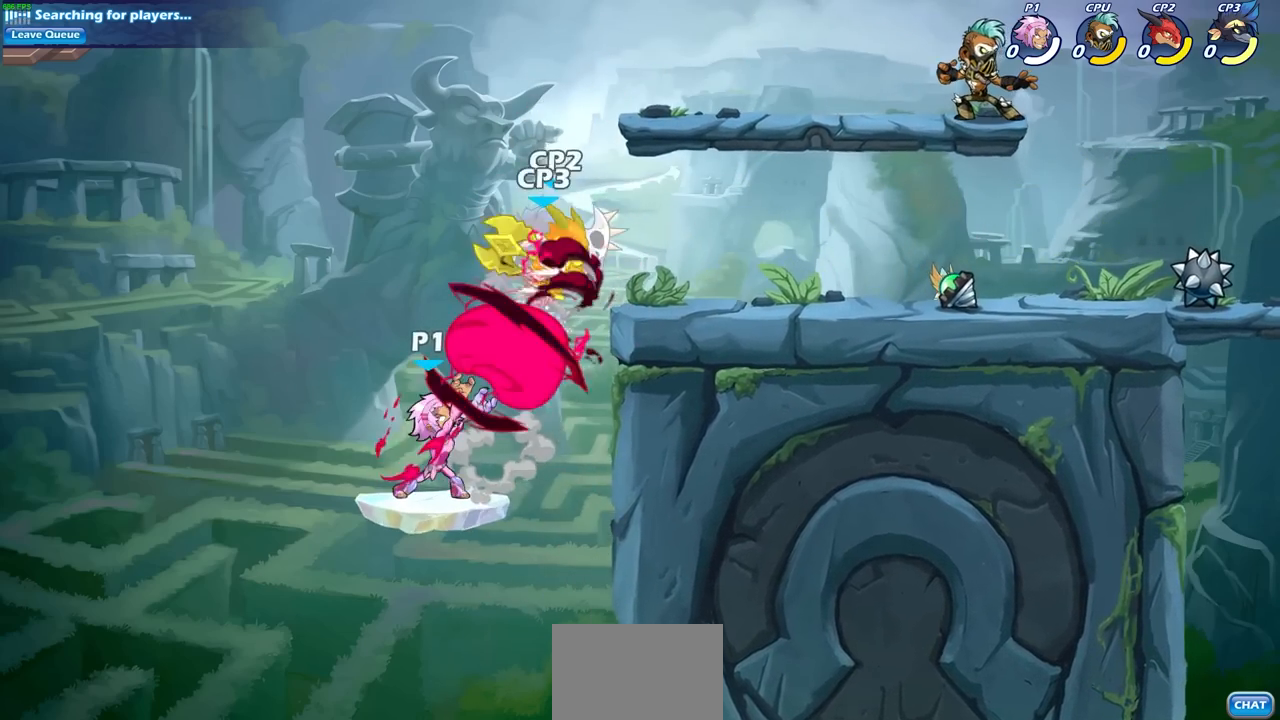
{"buttons": ["CIRCLE"], "left_stick": "up-right", "right_stick": "center", "events": [[283, "R2", "down"], [317, "R1", "down"], [383, "CIRCLE", "down"], [400, "R1", "up"], [483, "R2", "up"]]}
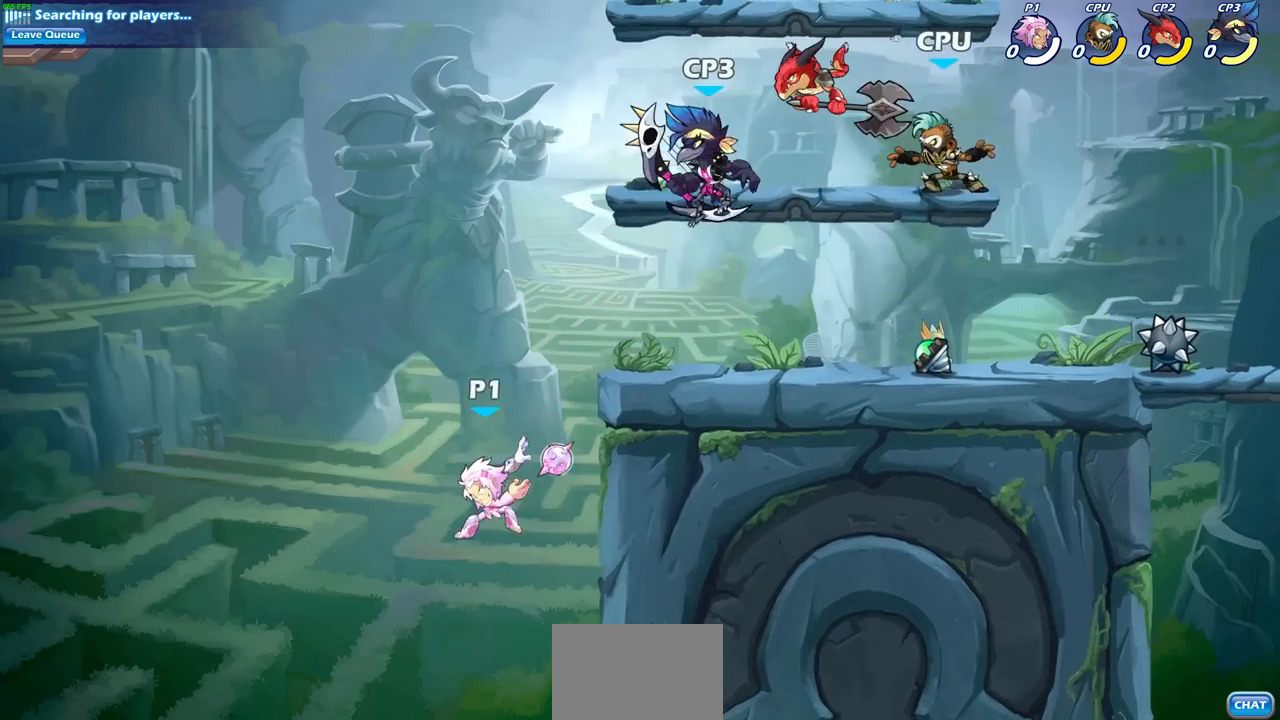
{"buttons": [], "left_stick": "up-right", "right_stick": "center", "events": [[50, "CIRCLE", "up"]]}
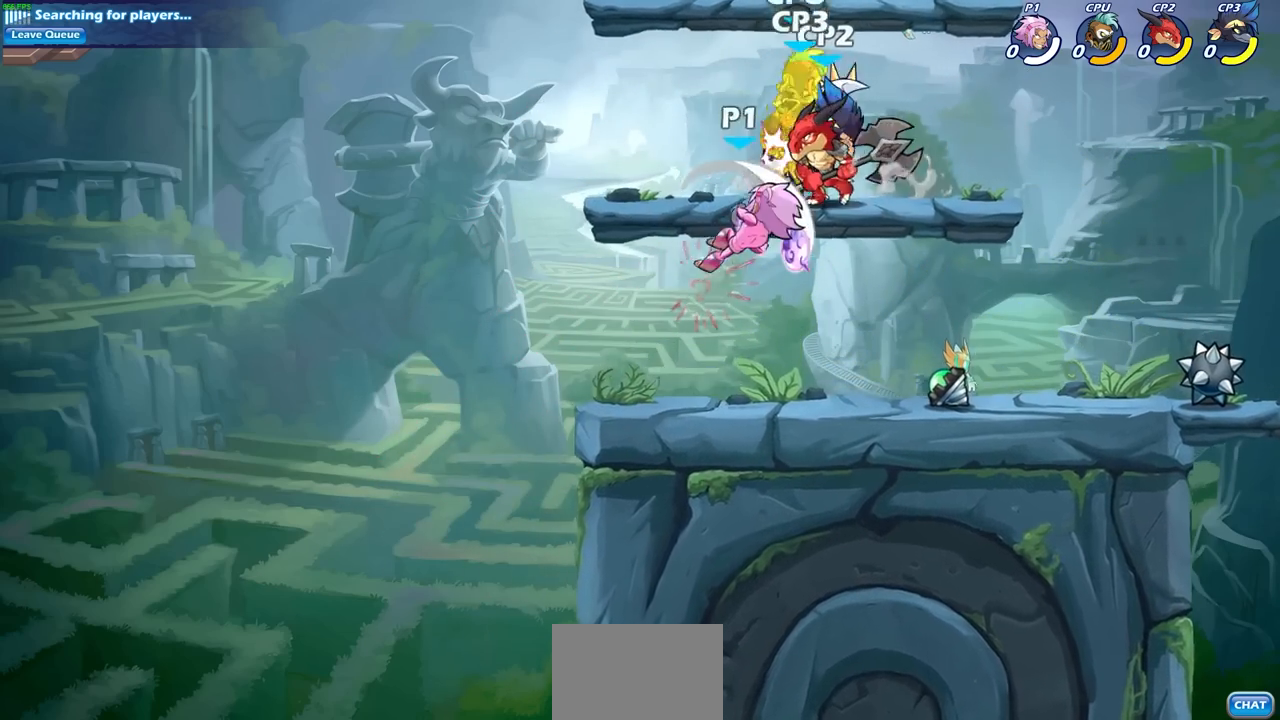
{"buttons": [], "left_stick": "down-left", "right_stick": "center", "events": [[300, "left_stick", "down-right"], [350, "left_stick", "down-left"]]}
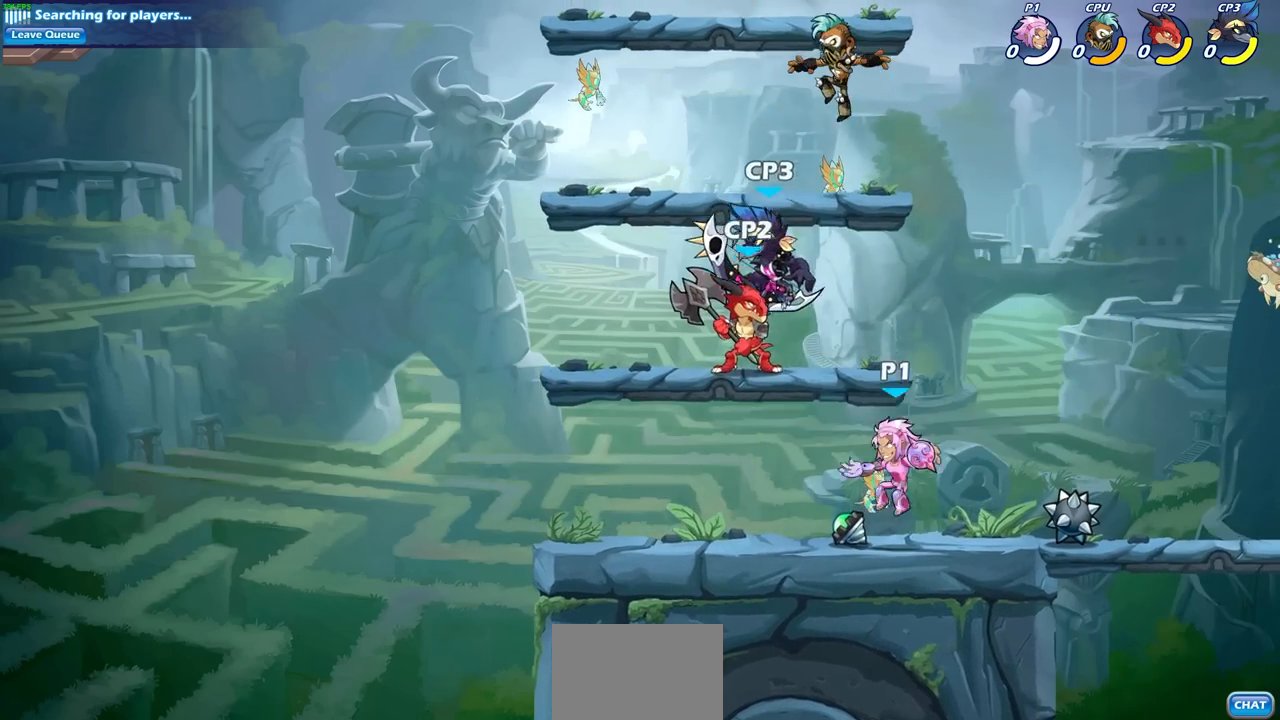
{"buttons": [], "left_stick": "center", "right_stick": "center", "events": [[17, "left_stick", "left"], [133, "CROSS", "down"], [150, "left_stick", "up-left"], [217, "SQUARE", "down"], [250, "CROSS", "up"], [317, "SQUARE", "up"], [317, "left_stick", "center"]]}
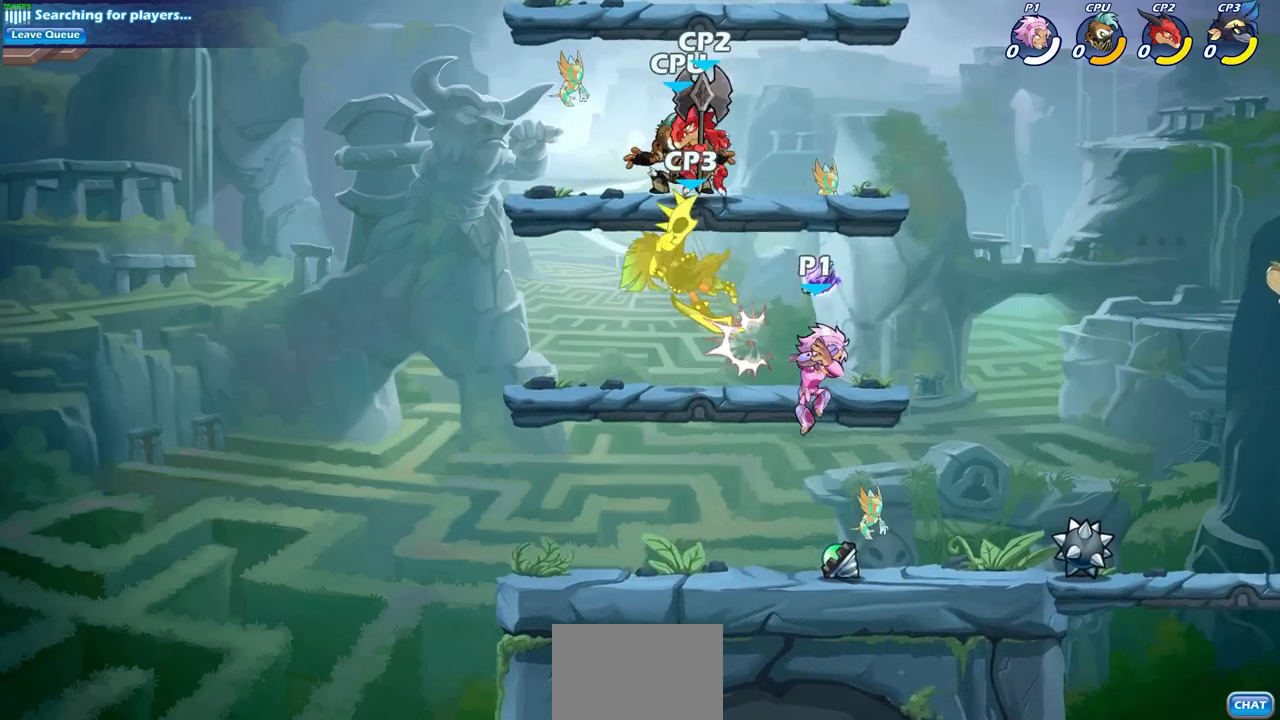
{"buttons": [], "left_stick": "center", "right_stick": "center", "events": [[167, "left_stick", "left"], [183, "CROSS", "down"], [217, "SQUARE", "down"], [300, "CROSS", "up"], [317, "left_stick", "center"], [333, "SQUARE", "up"]]}
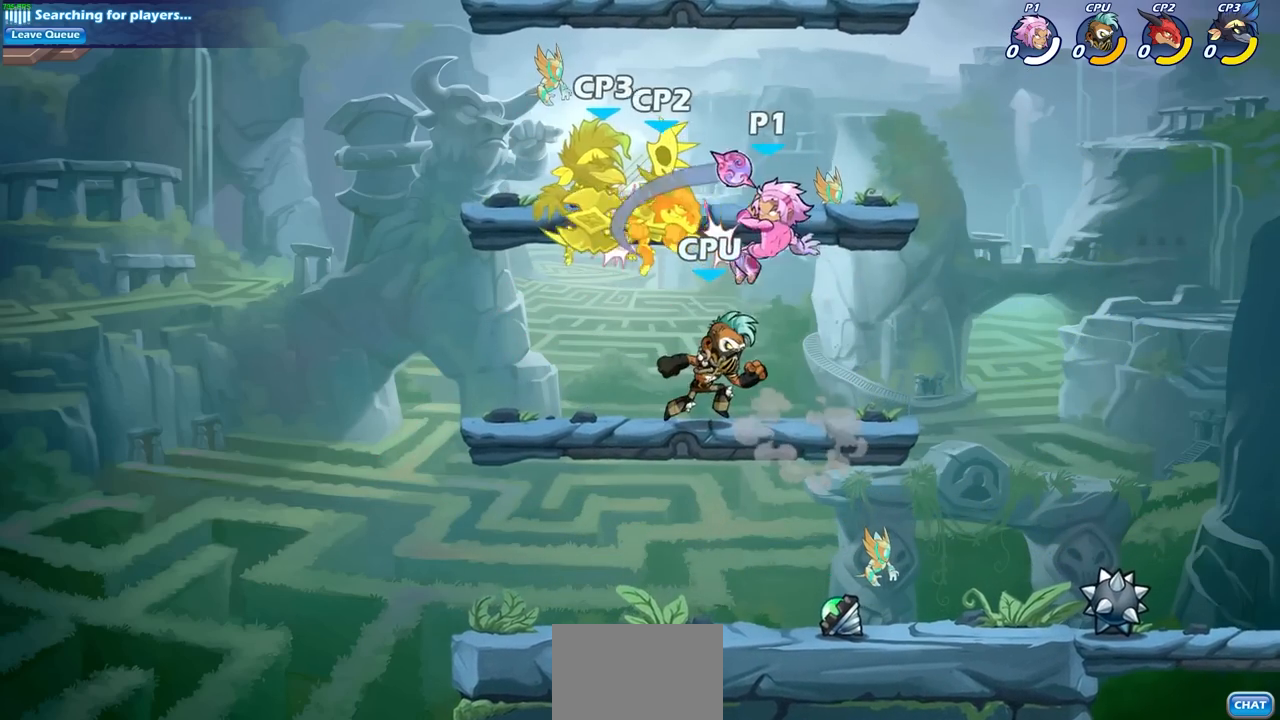
{"buttons": ["R1", "R2"], "left_stick": "down-left", "right_stick": "center", "events": [[350, "left_stick", "left"], [433, "R2", "down"], [483, "R1", "down"], [500, "left_stick", "down-left"]]}
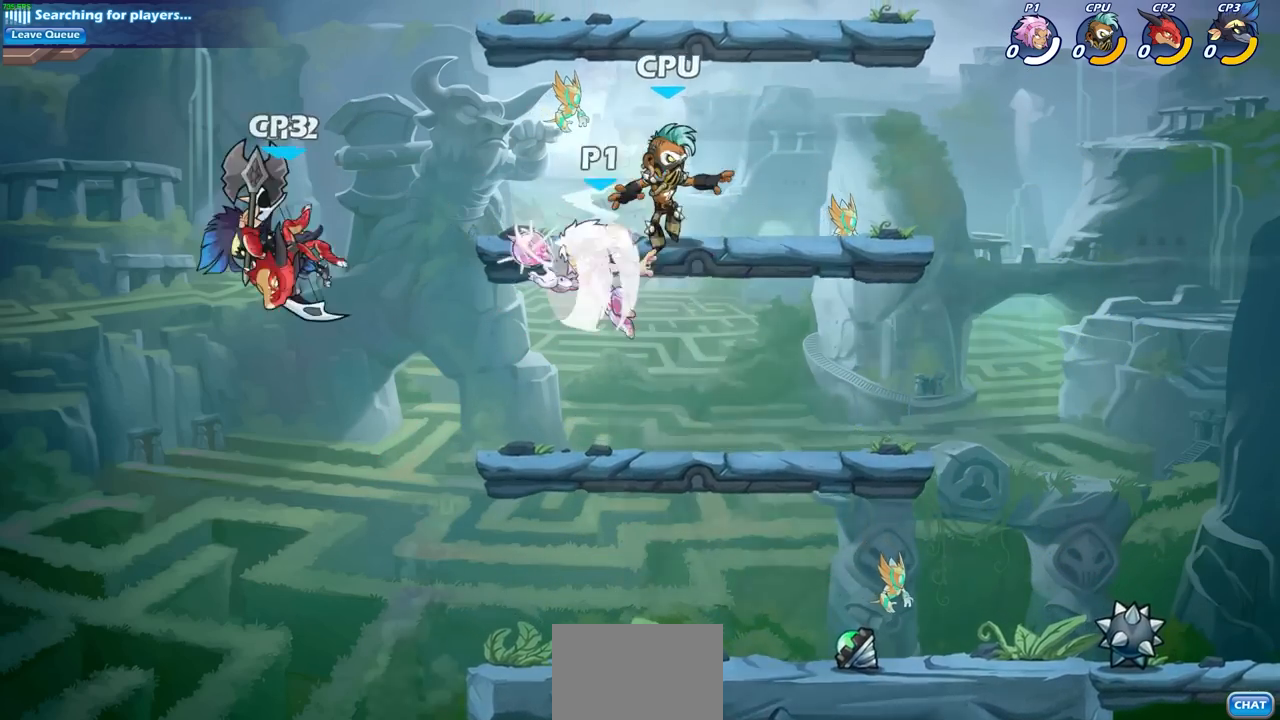
{"buttons": [], "left_stick": "center", "right_stick": "center", "events": [[133, "SQUARE", "down"], [150, "R1", "up"], [150, "R2", "up"], [183, "left_stick", "center"], [250, "SQUARE", "up"]]}